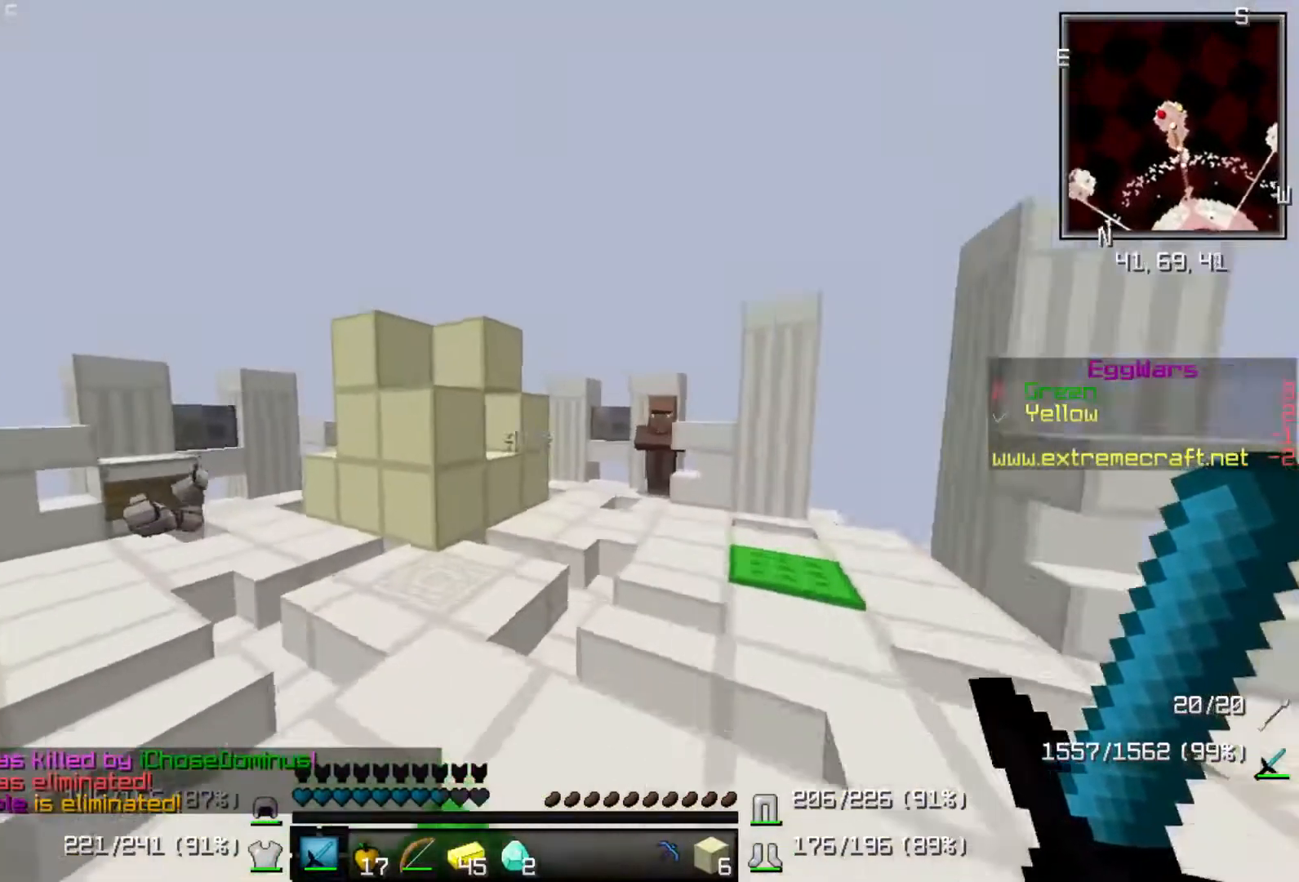
Gameplay with keyboard; each line is a JSON object with the keys held at the frame after it. "events" lists presses ("down") and releases ("up") of "a", "d", "s" and "up" between this image and that frame as [ms after this image, input, new state], when the widget could be followed in between. No other keys are recorded. Mouse input is not recorded.
{"keys": ["a", "up"], "events": [[67, "a", "down"]]}
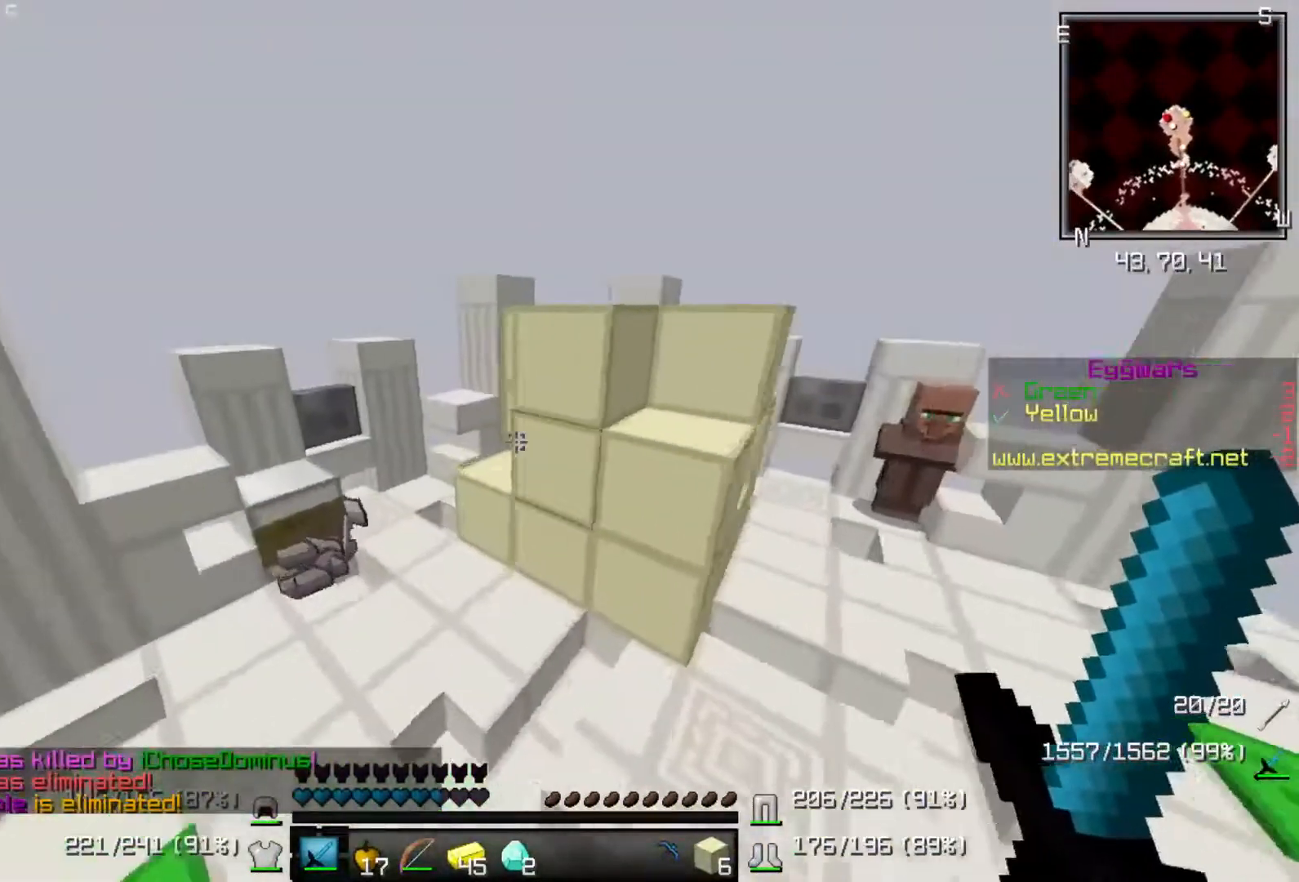
{"keys": ["a", "up"], "events": [[267, "a", "up"], [400, "a", "down"]]}
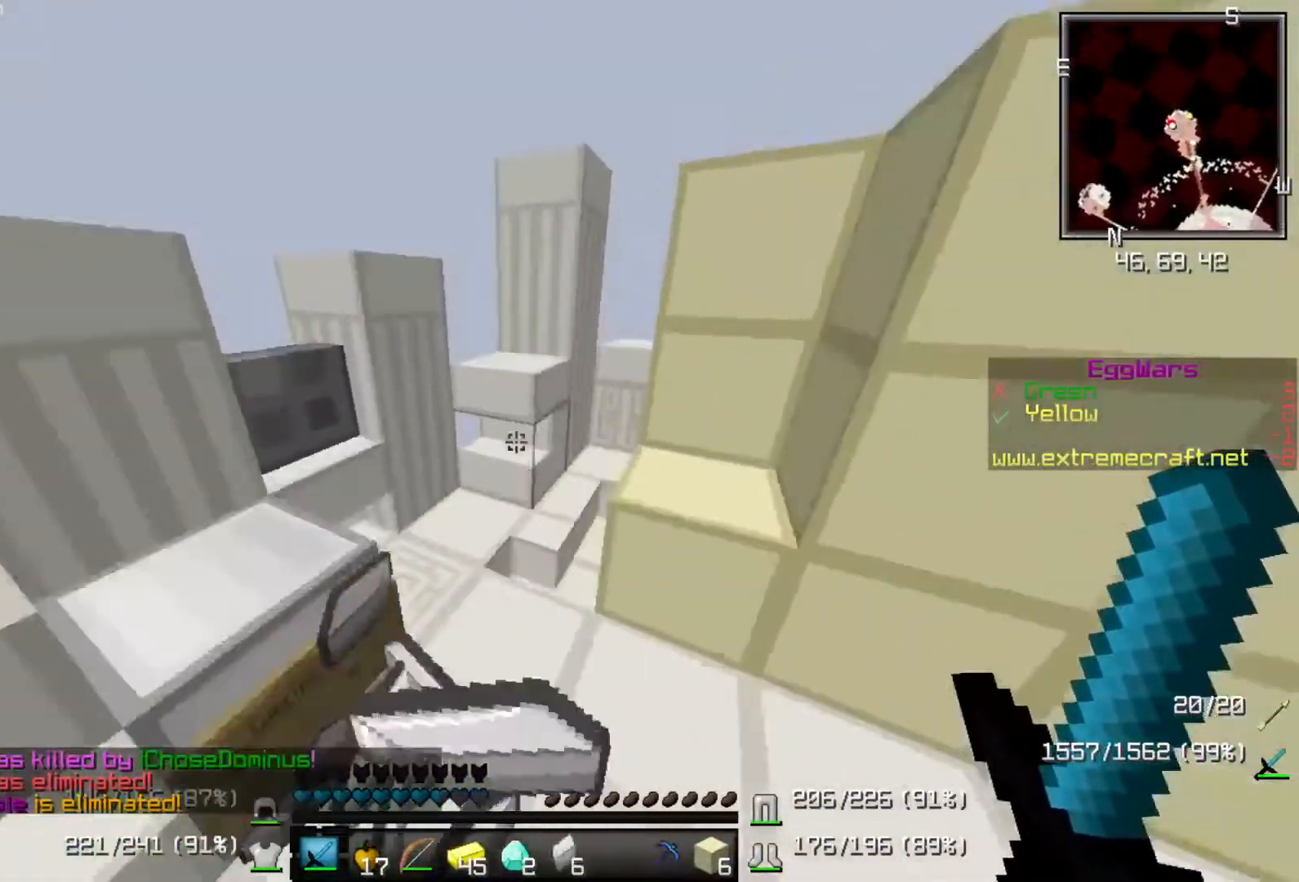
{"keys": ["d", "up"], "events": [[267, "d", "down"], [300, "a", "up"]]}
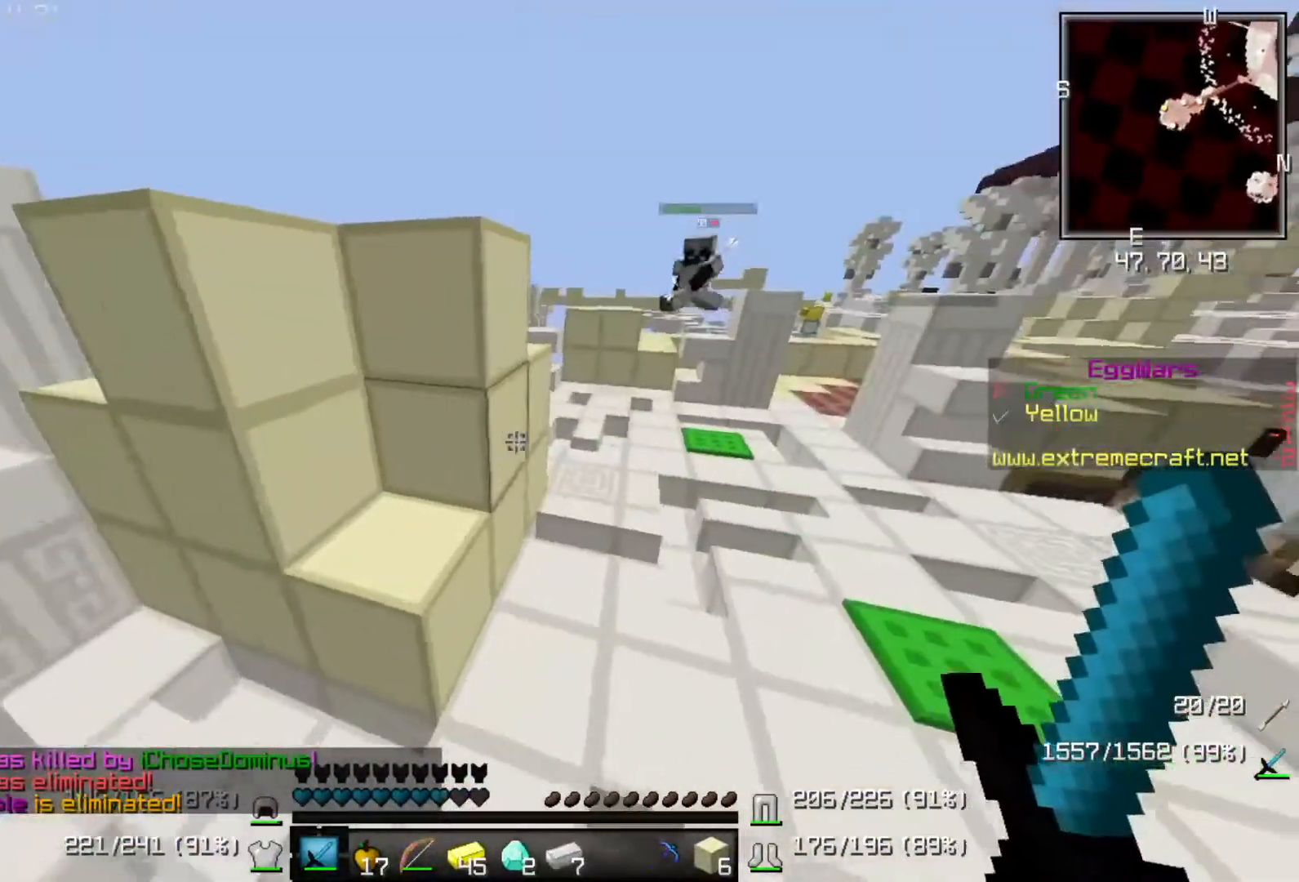
{"keys": ["up"], "events": [[167, "d", "up"]]}
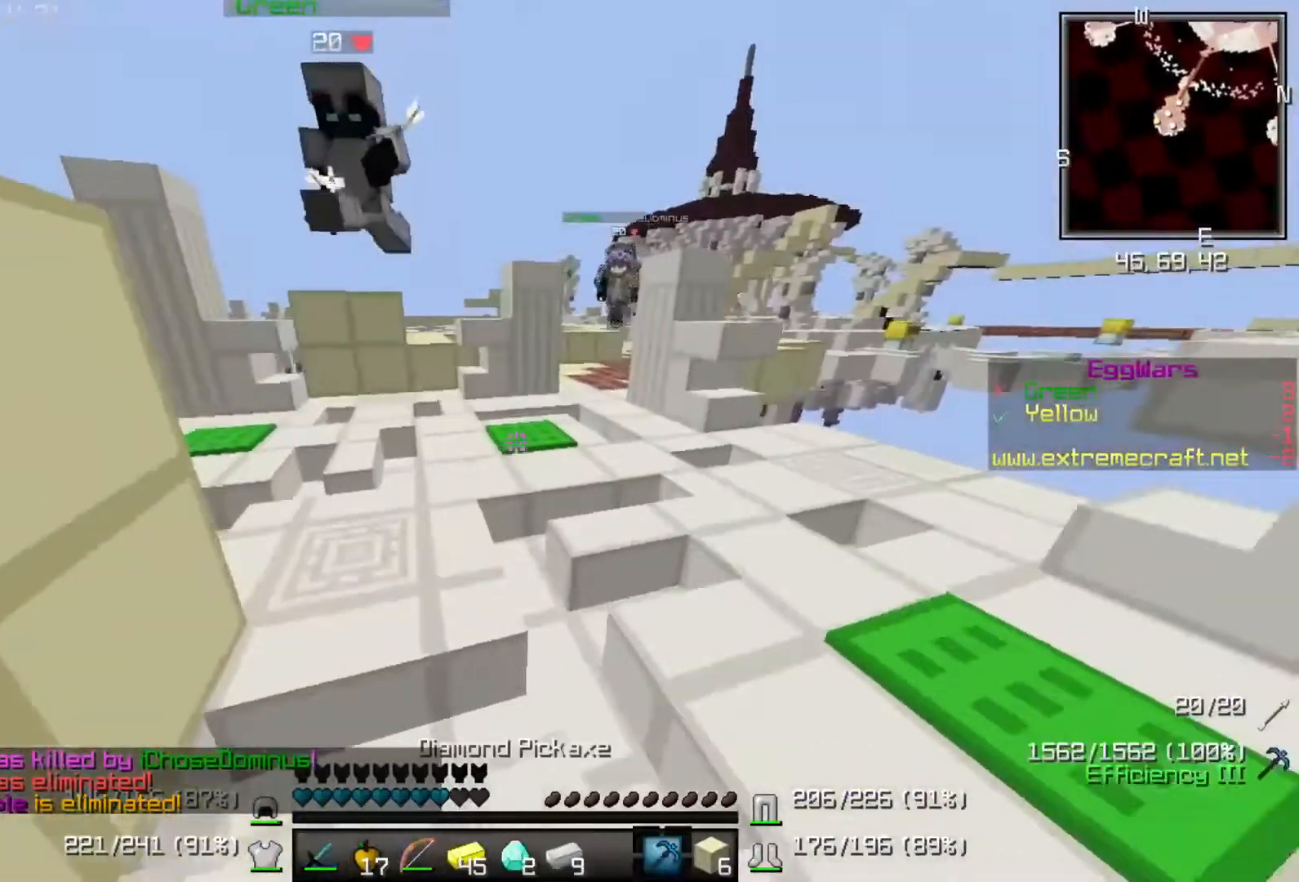
{"keys": ["a", "up"], "events": [[483, "a", "down"]]}
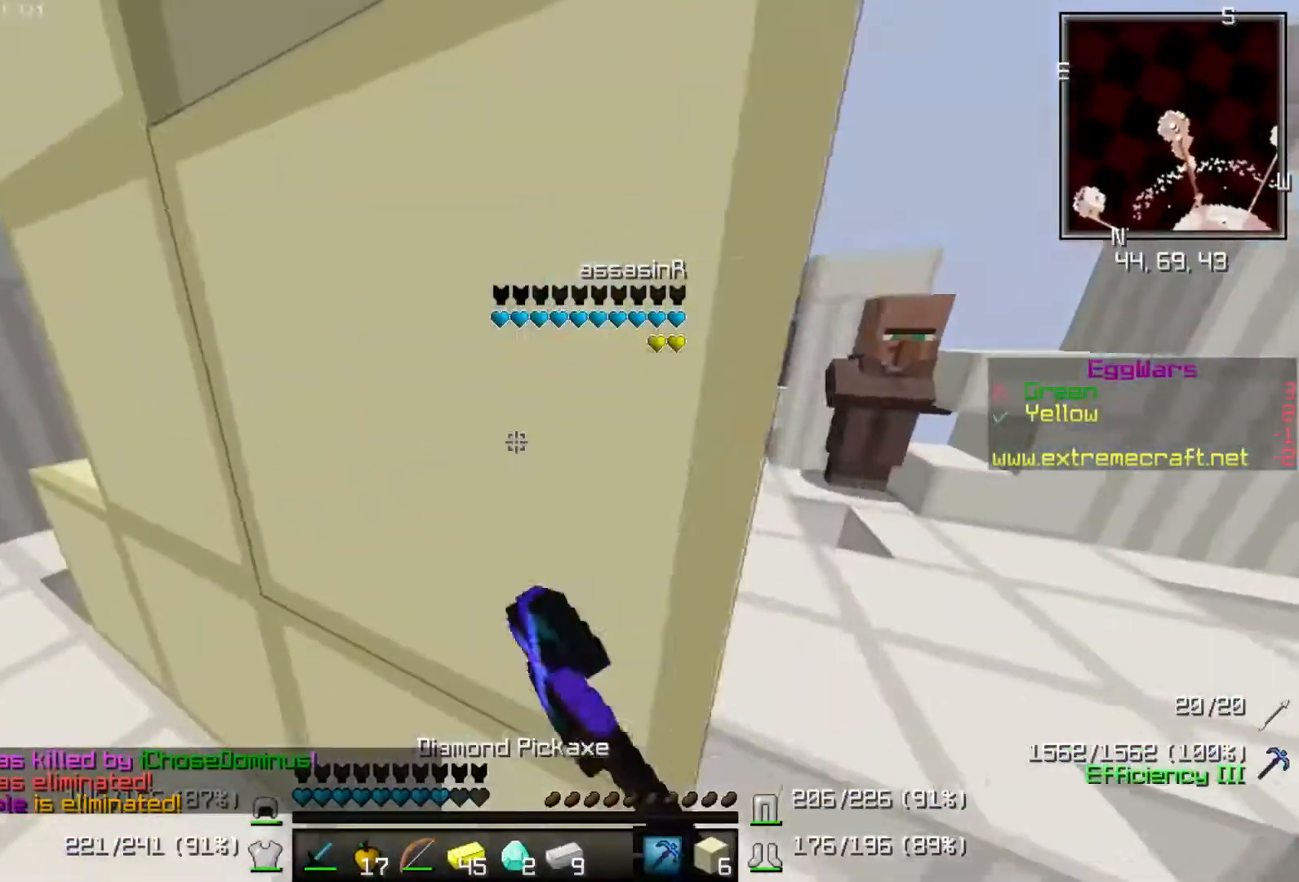
{"keys": ["s"], "events": [[100, "up", "up"], [200, "d", "down"], [267, "a", "up"], [400, "s", "down"], [467, "d", "up"]]}
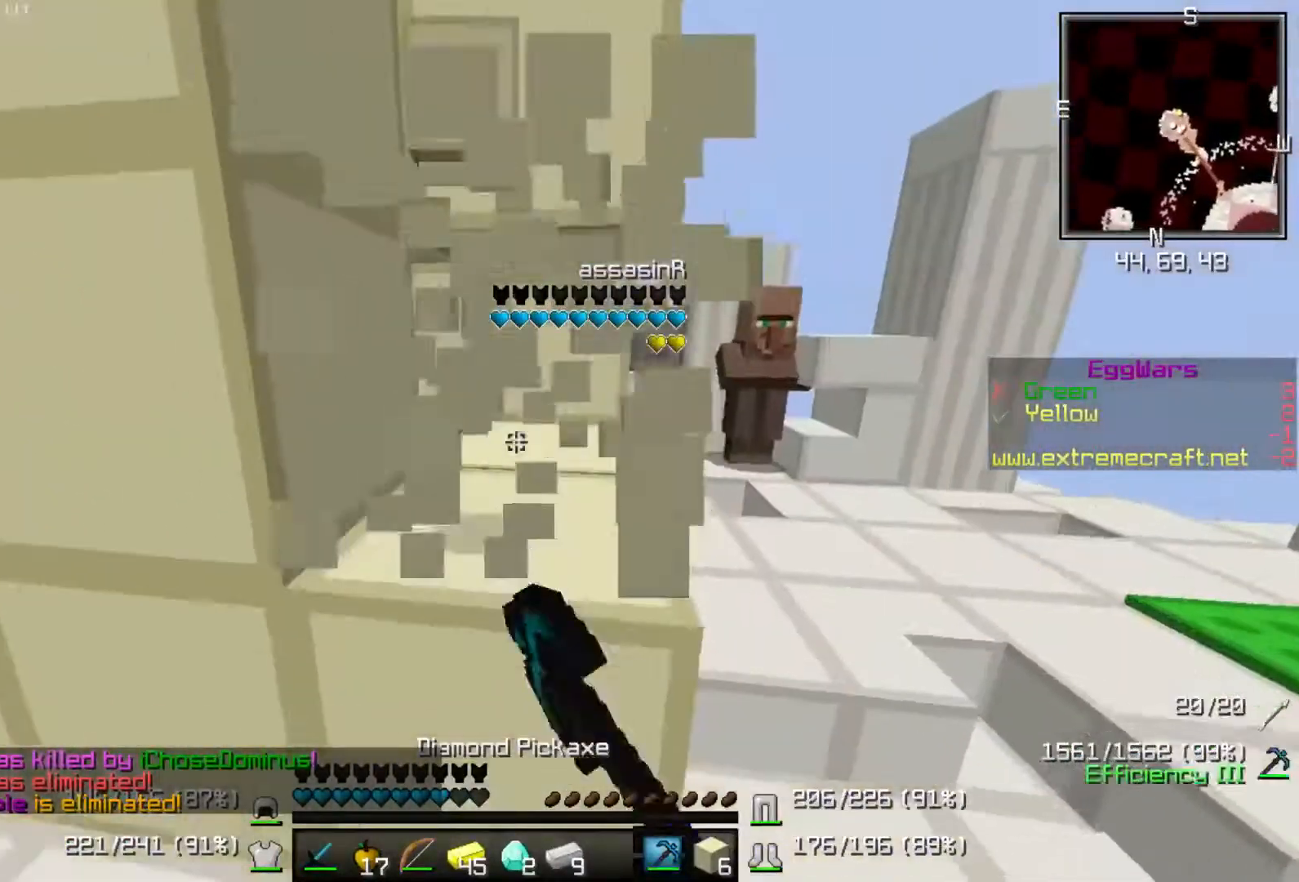
{"keys": [], "events": [[100, "s", "up"], [267, "a", "down"], [400, "a", "up"]]}
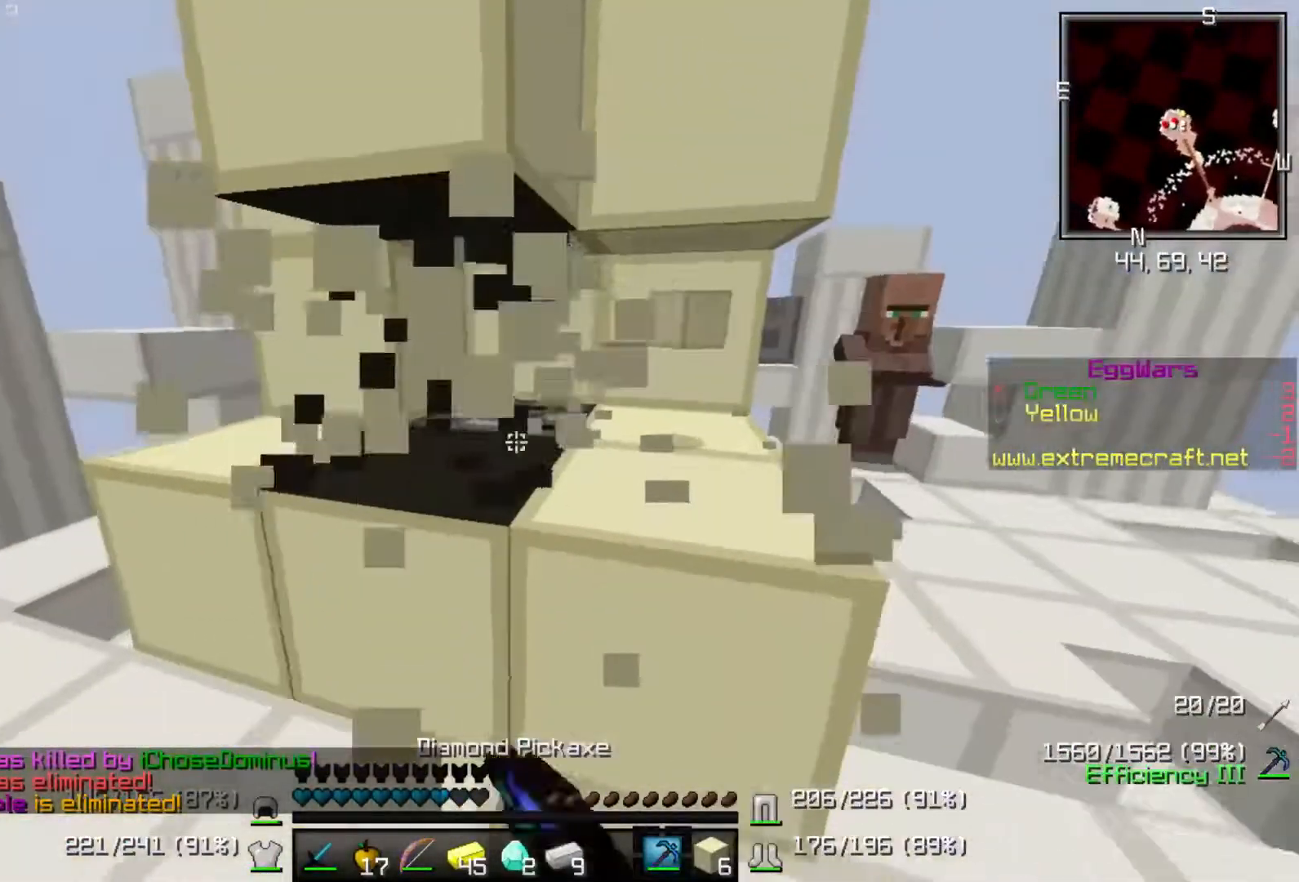
{"keys": ["a", "up"], "events": [[367, "a", "down"], [367, "up", "down"]]}
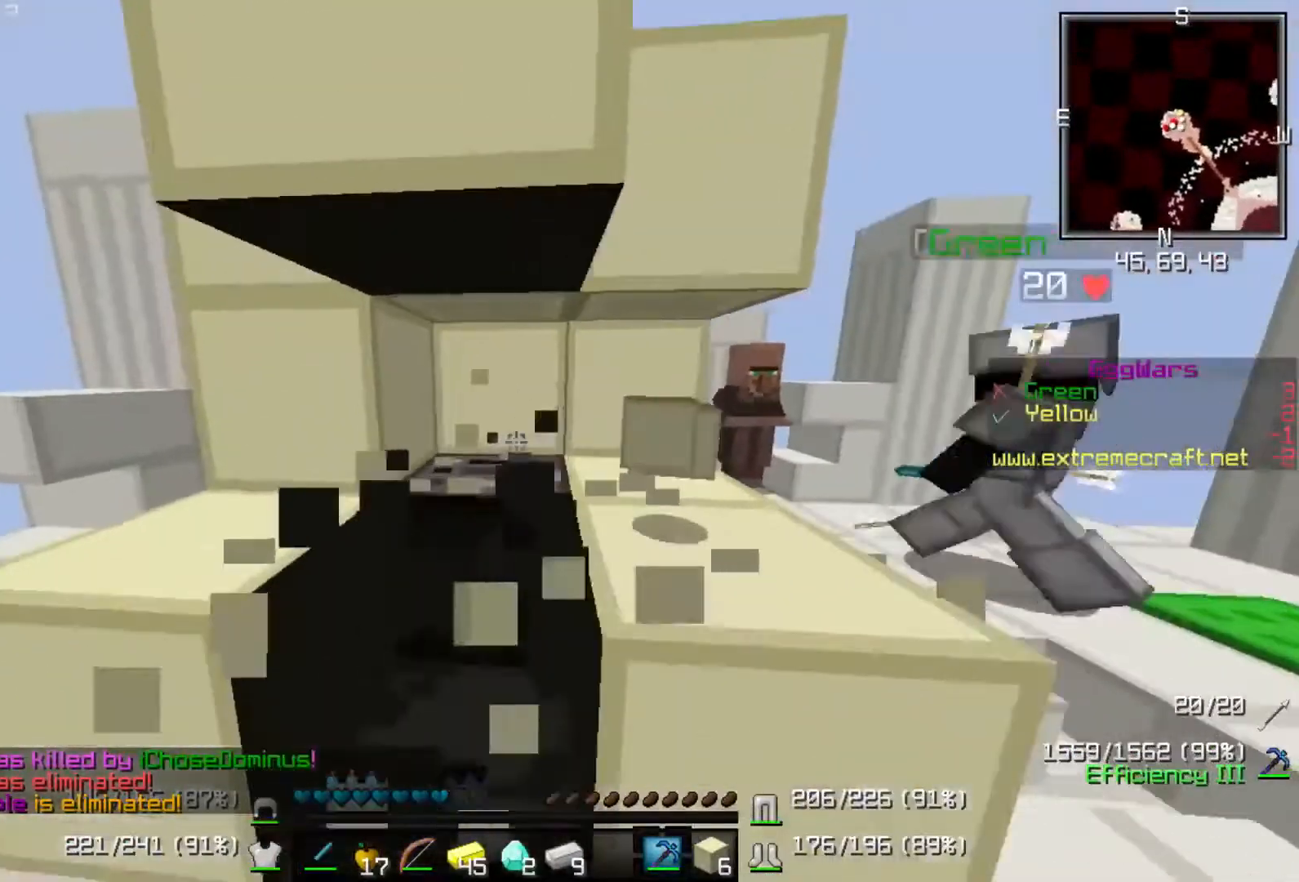
{"keys": [], "events": [[50, "a", "up"], [167, "up", "up"]]}
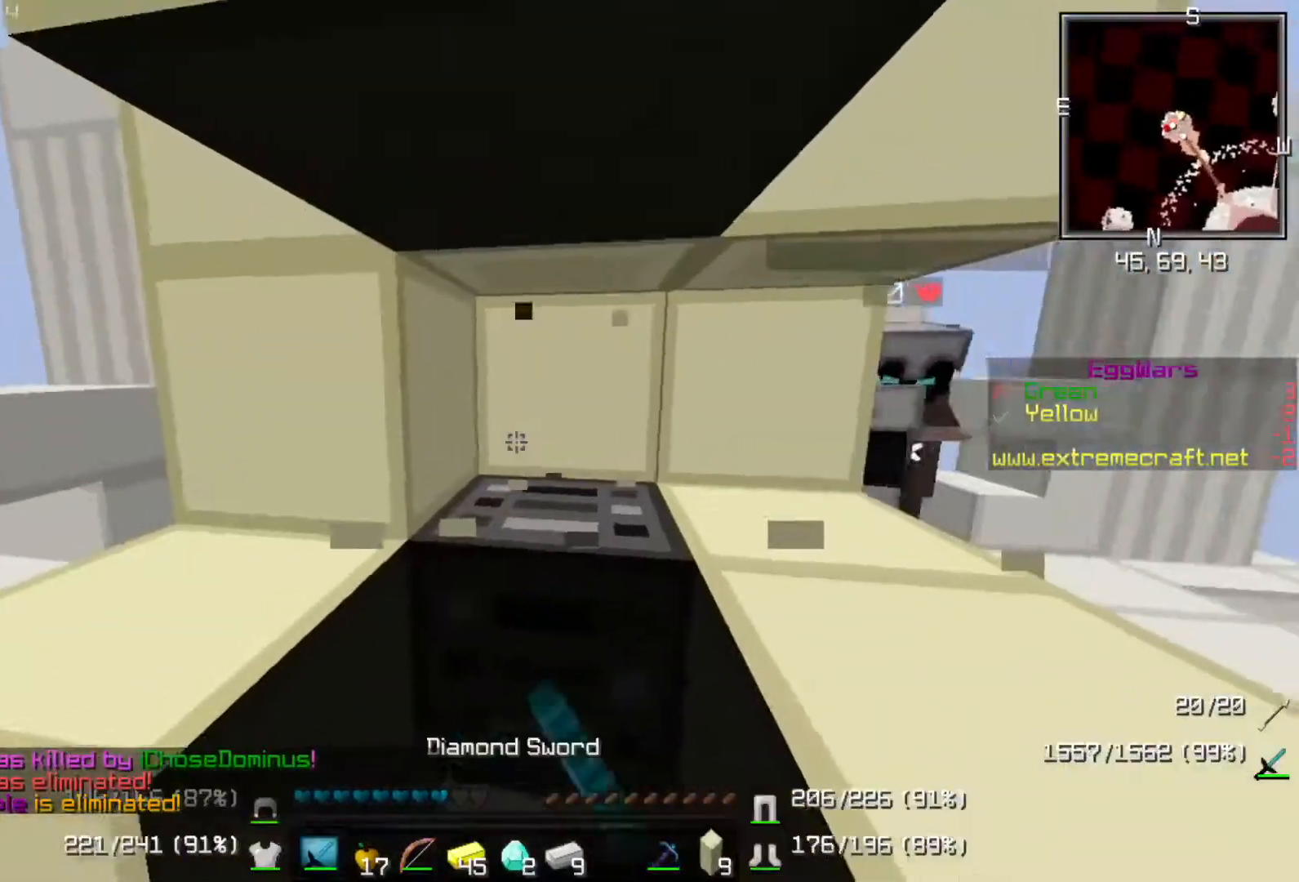
{"keys": [], "events": [[167, "up", "down"], [367, "up", "up"]]}
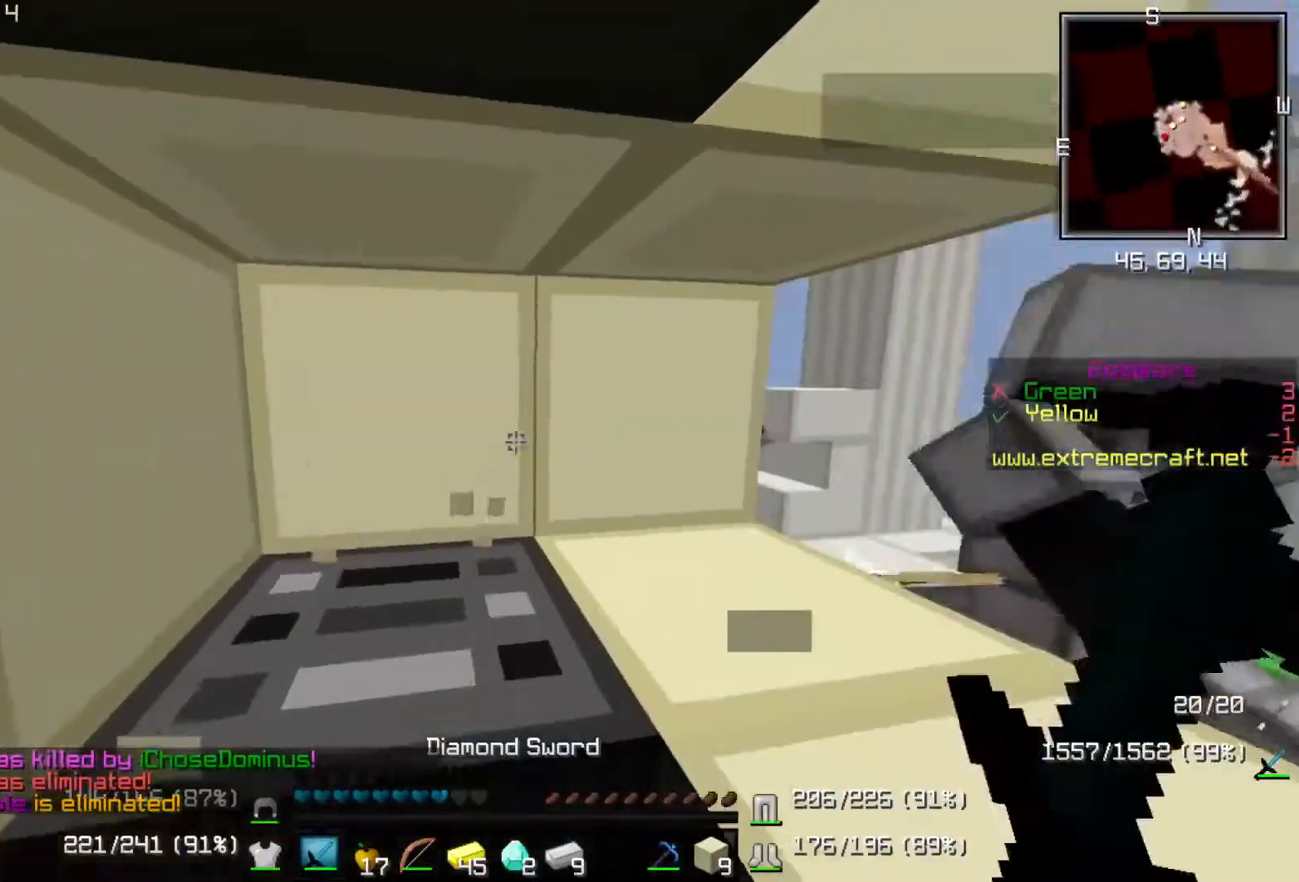
{"keys": [], "events": []}
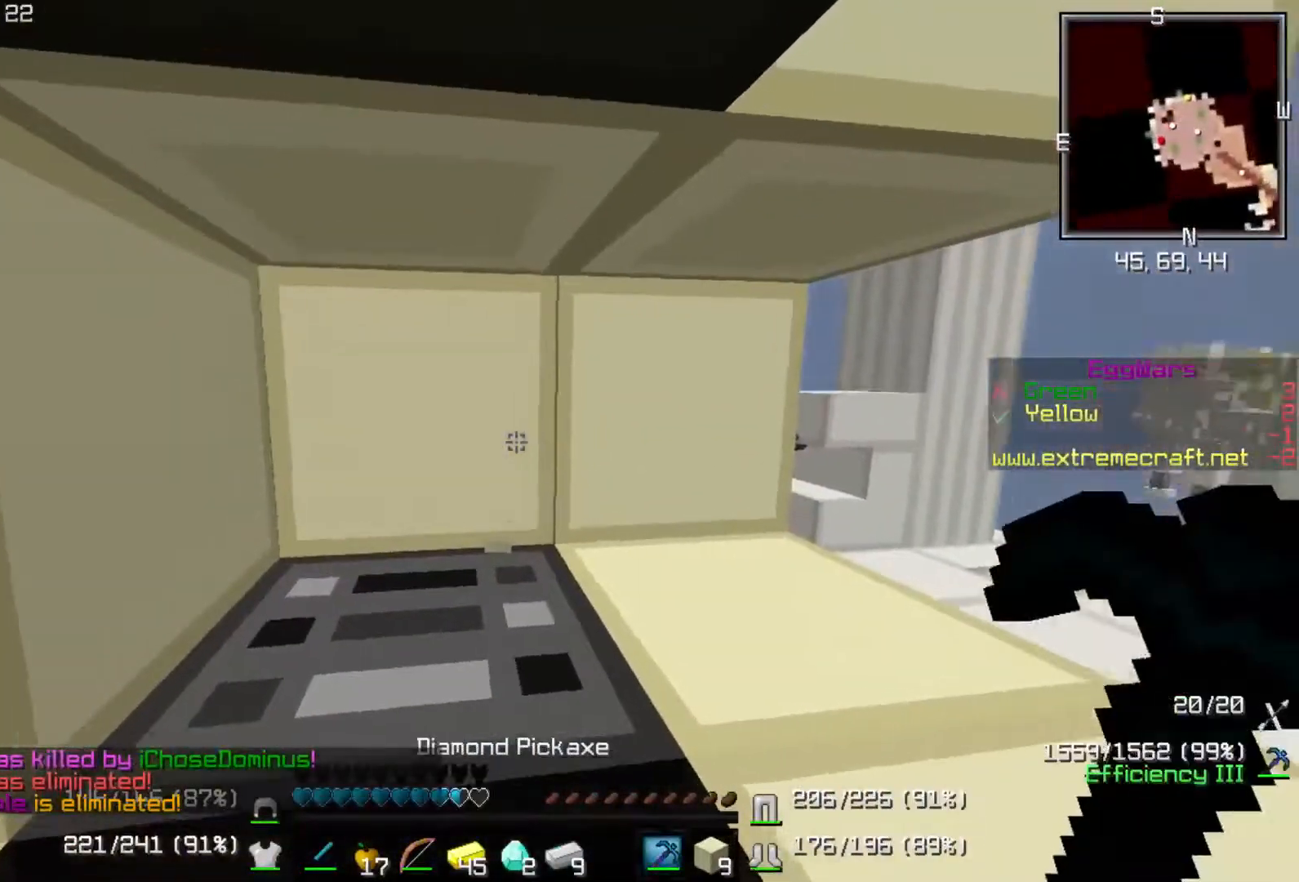
{"keys": [], "events": []}
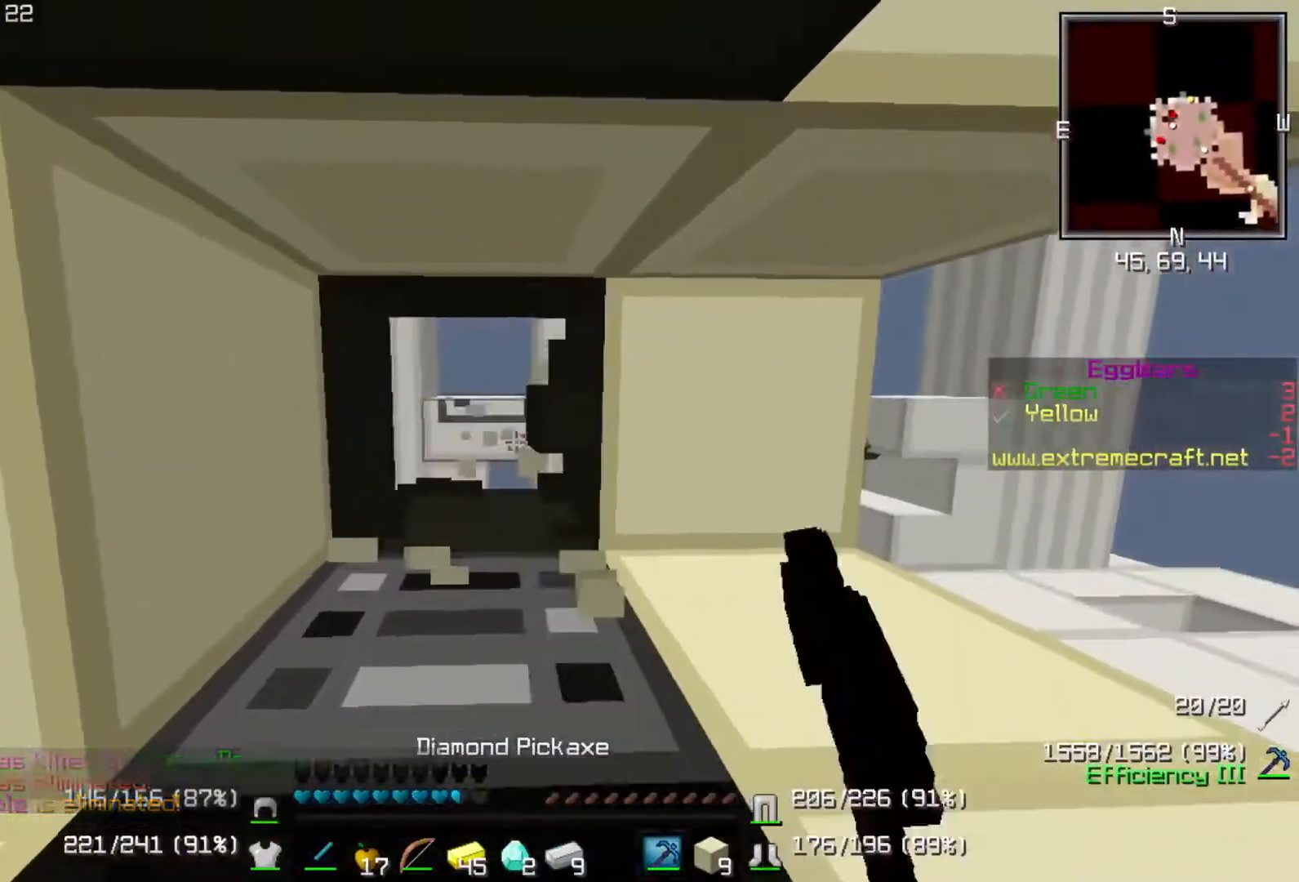
{"keys": ["d", "up"], "events": [[100, "up", "down"], [200, "a", "down"], [400, "up", "up"], [467, "a", "up"], [467, "d", "down"], [467, "up", "down"]]}
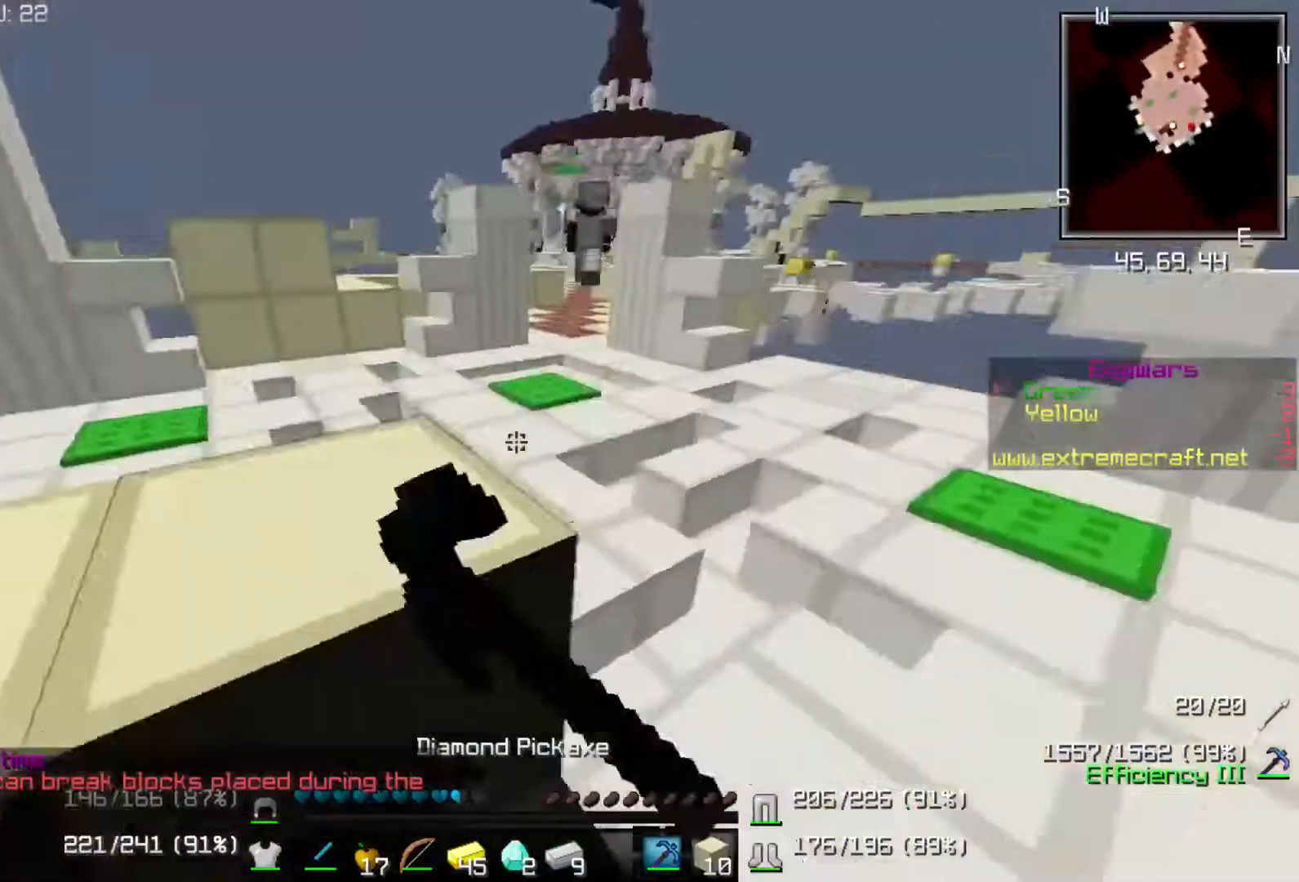
{"keys": ["up"], "events": [[433, "d", "up"]]}
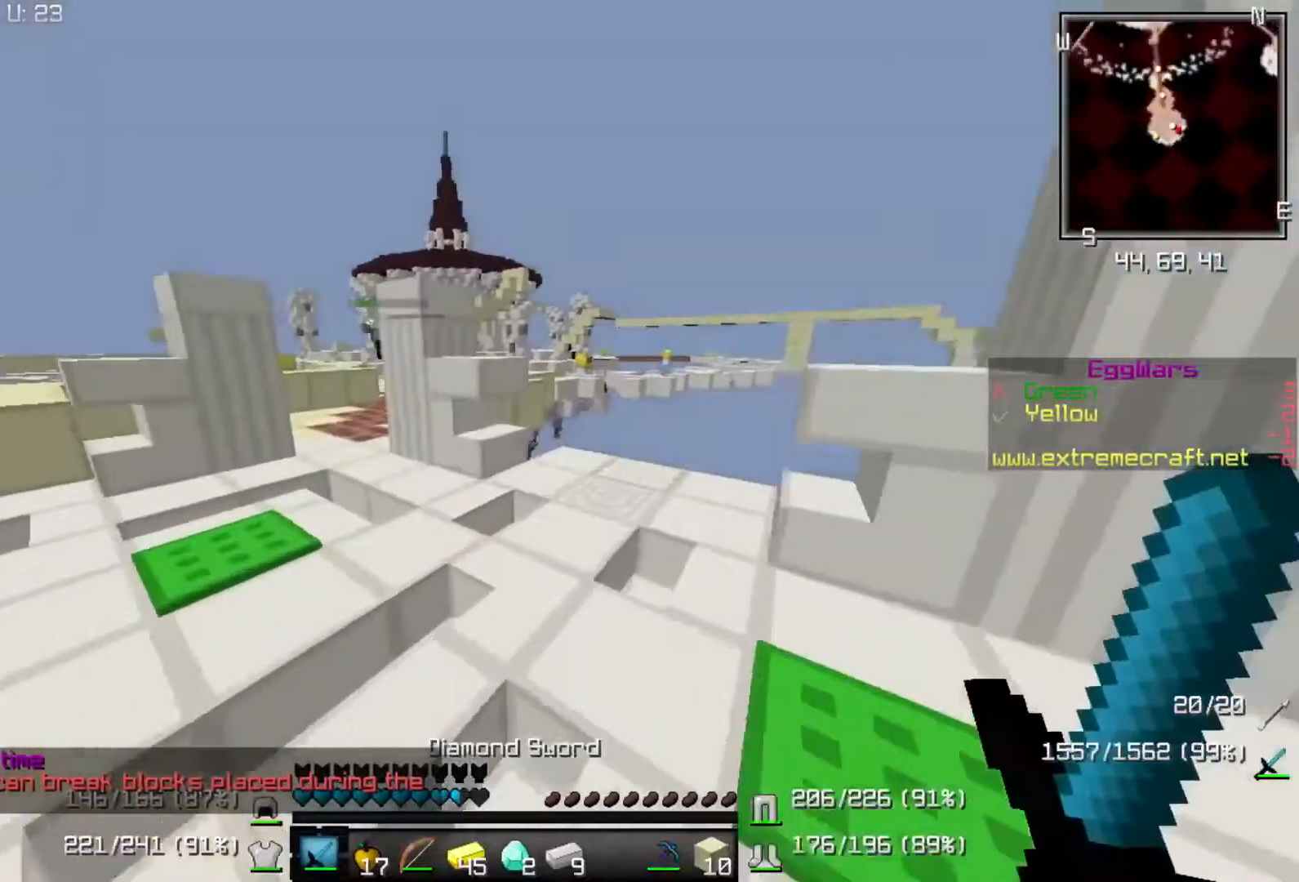
{"keys": ["up"], "events": [[67, "a", "down"], [400, "a", "up"]]}
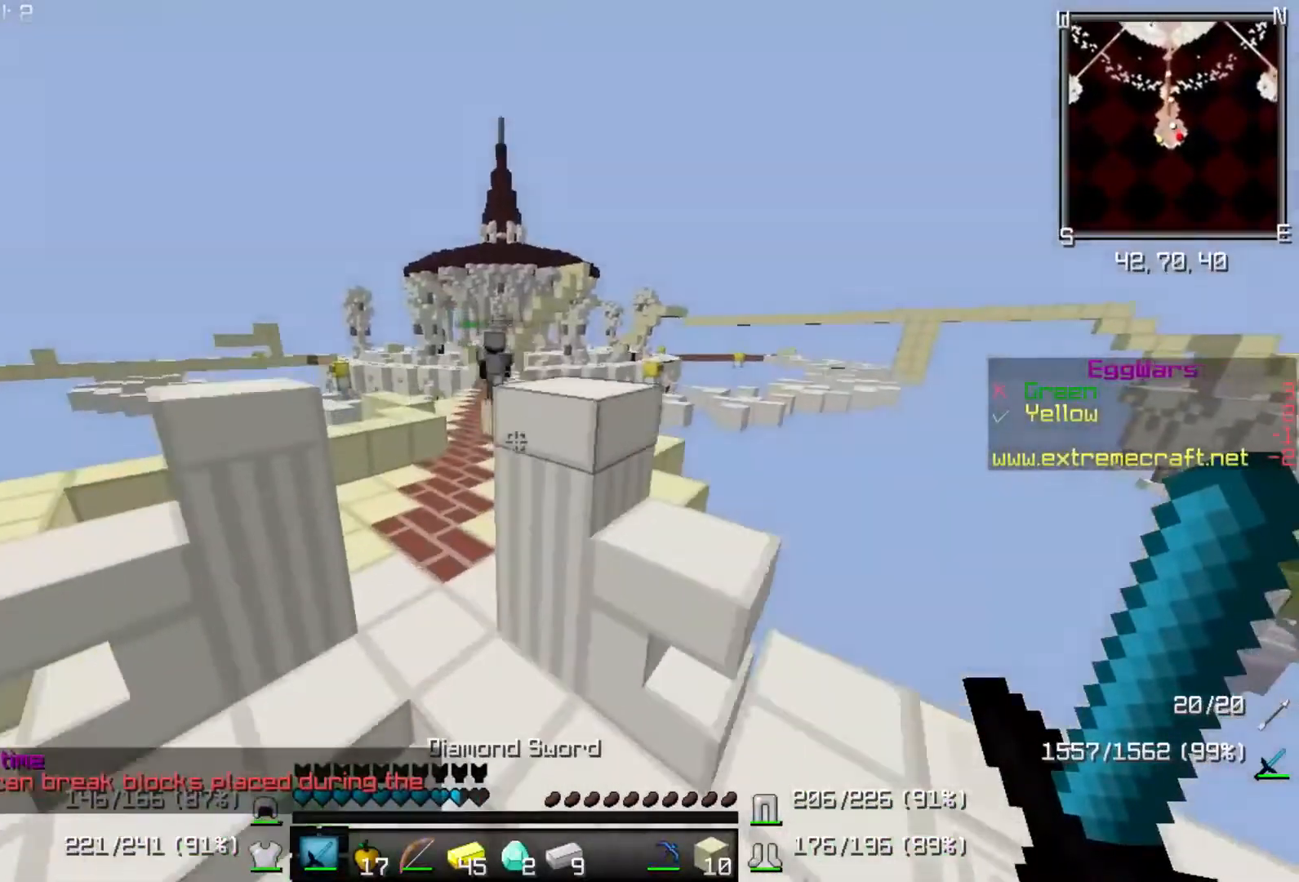
{"keys": ["up"], "events": []}
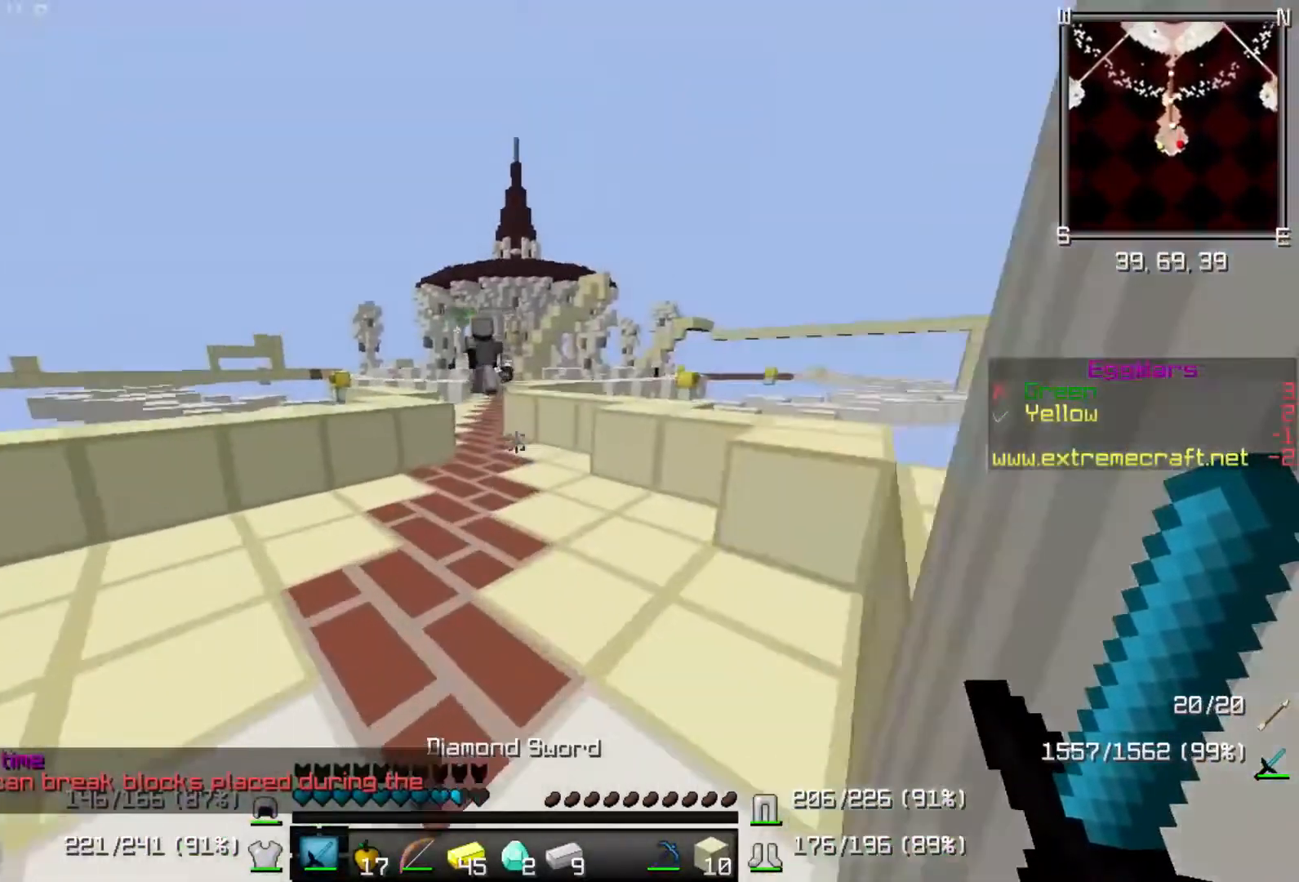
{"keys": ["up"], "events": []}
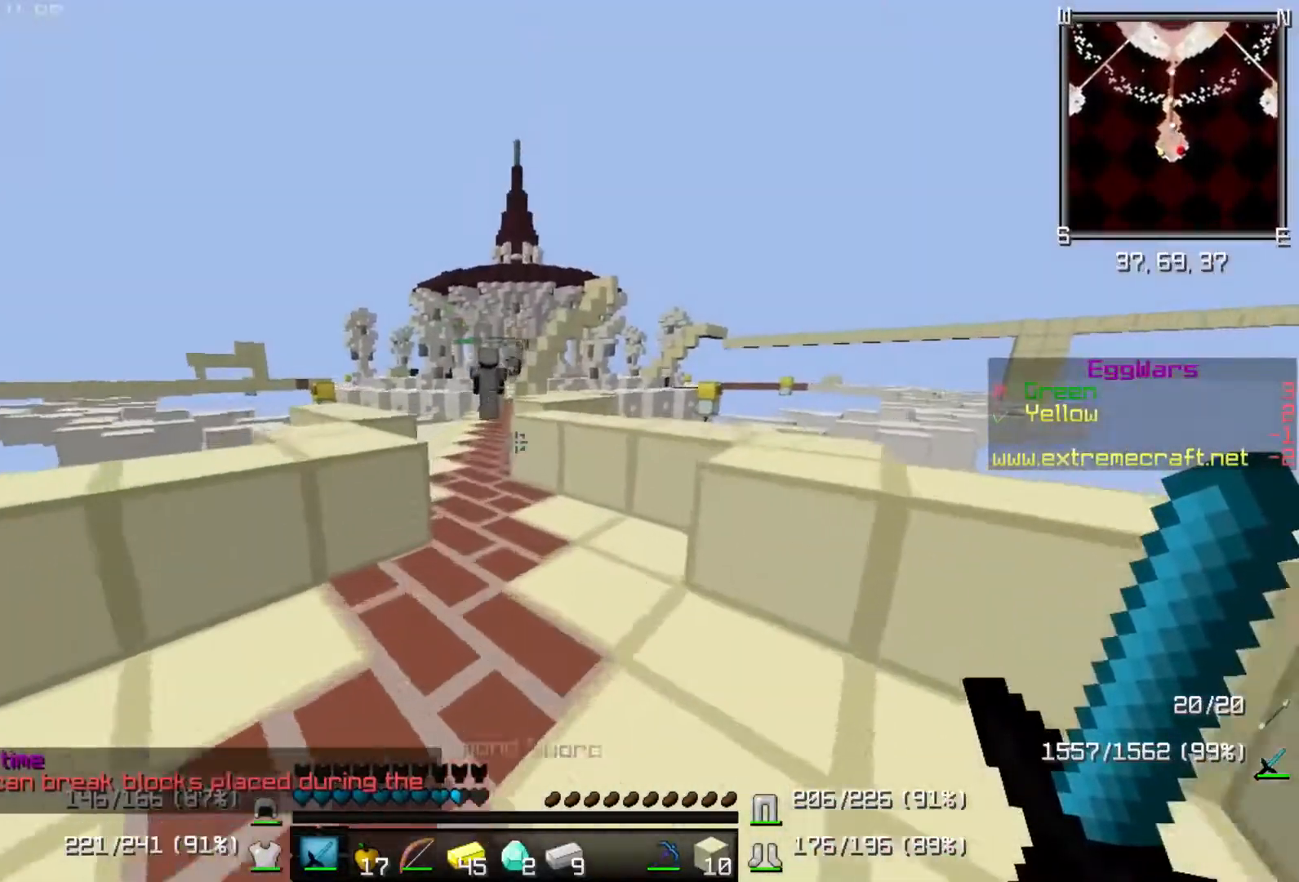
{"keys": ["up"], "events": []}
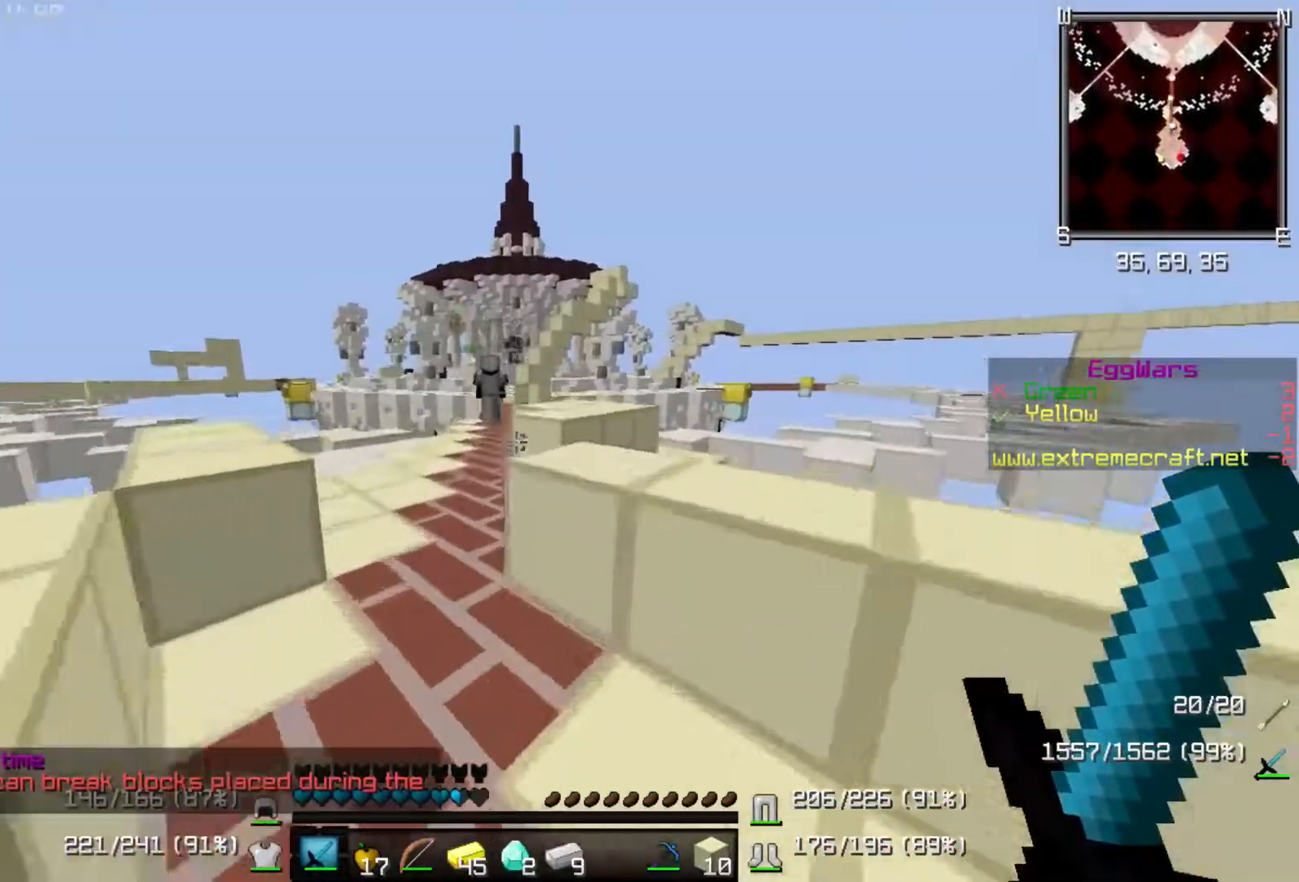
{"keys": ["up"], "events": [[33, "a", "down"], [433, "a", "up"]]}
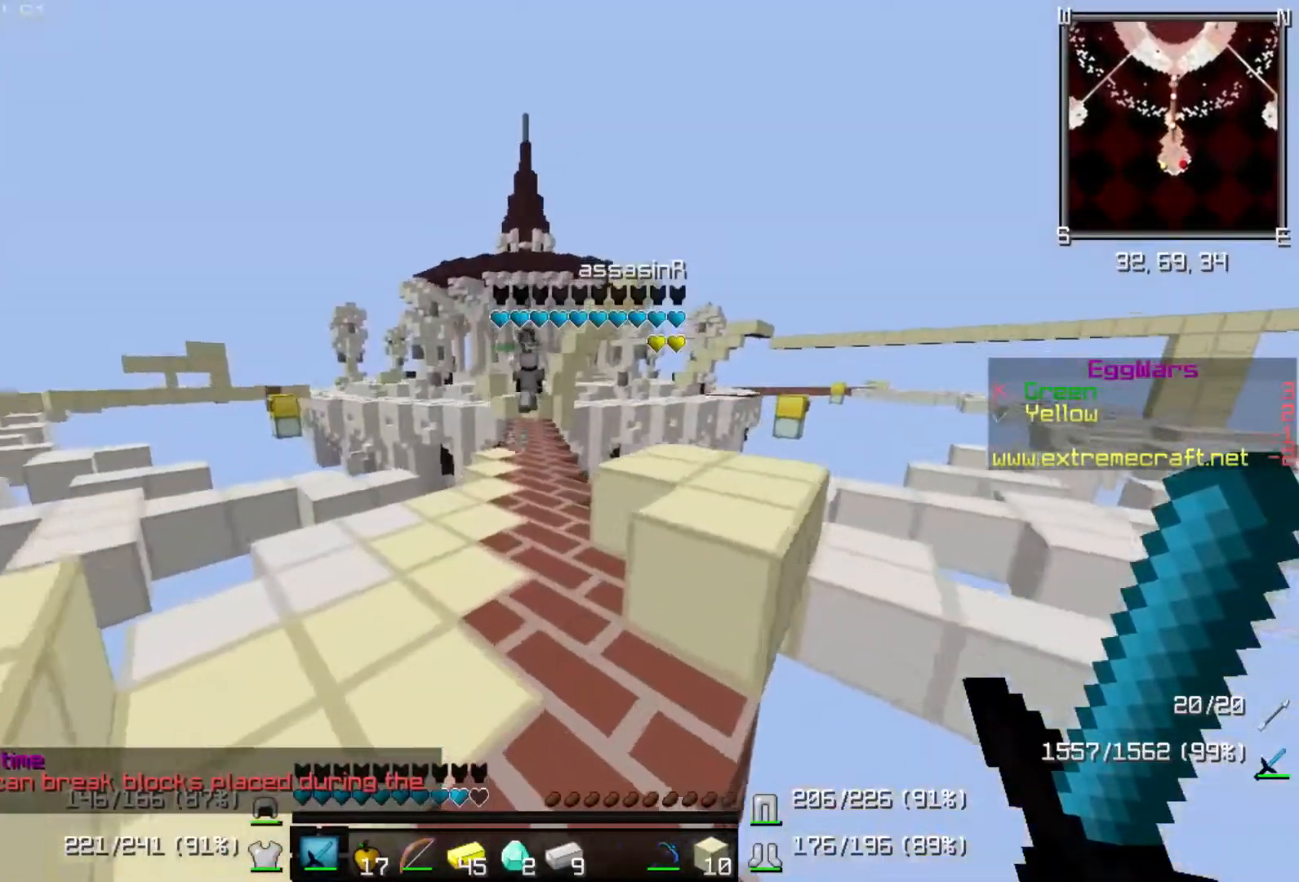
{"keys": ["up"], "events": []}
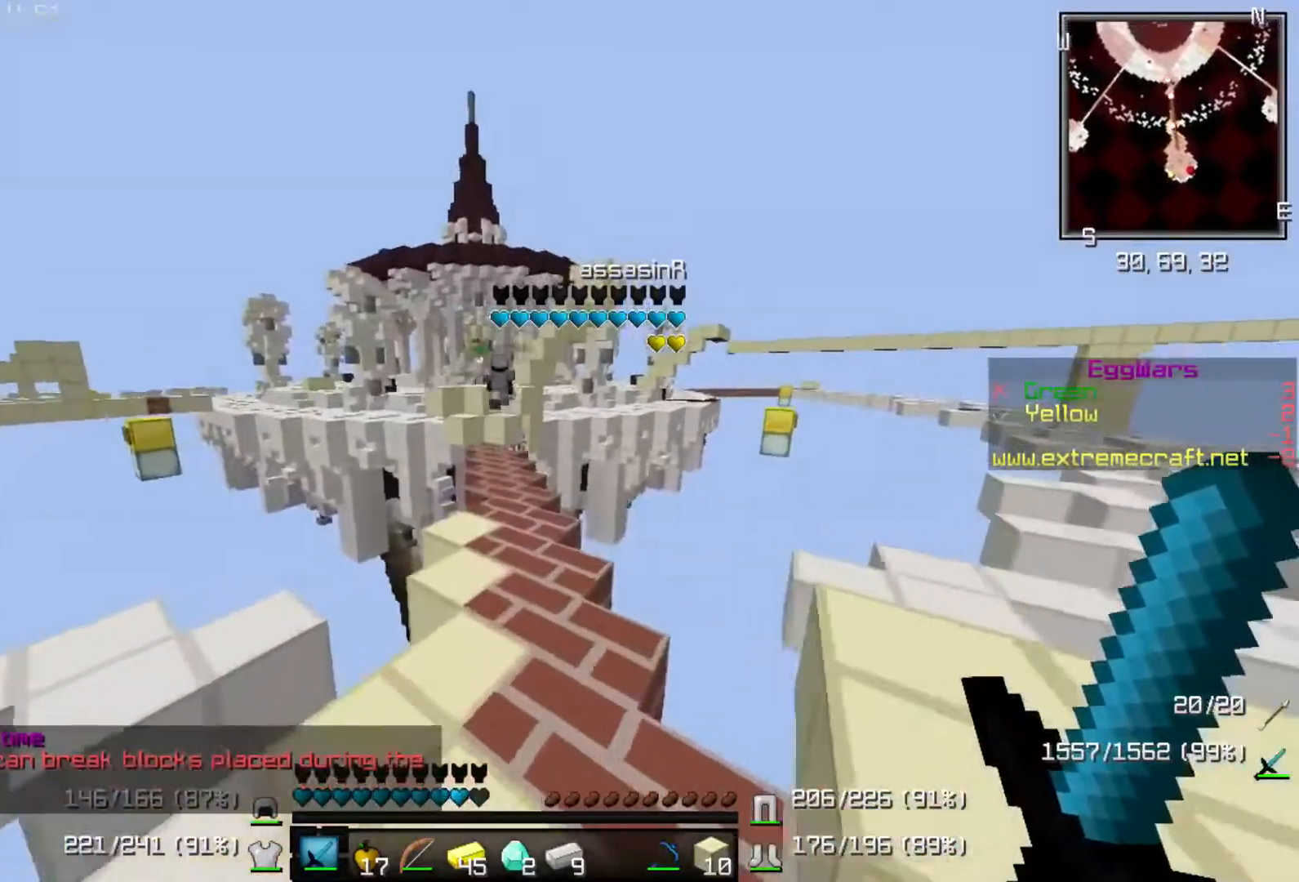
{"keys": ["up"], "events": [[100, "d", "down"], [267, "d", "up"]]}
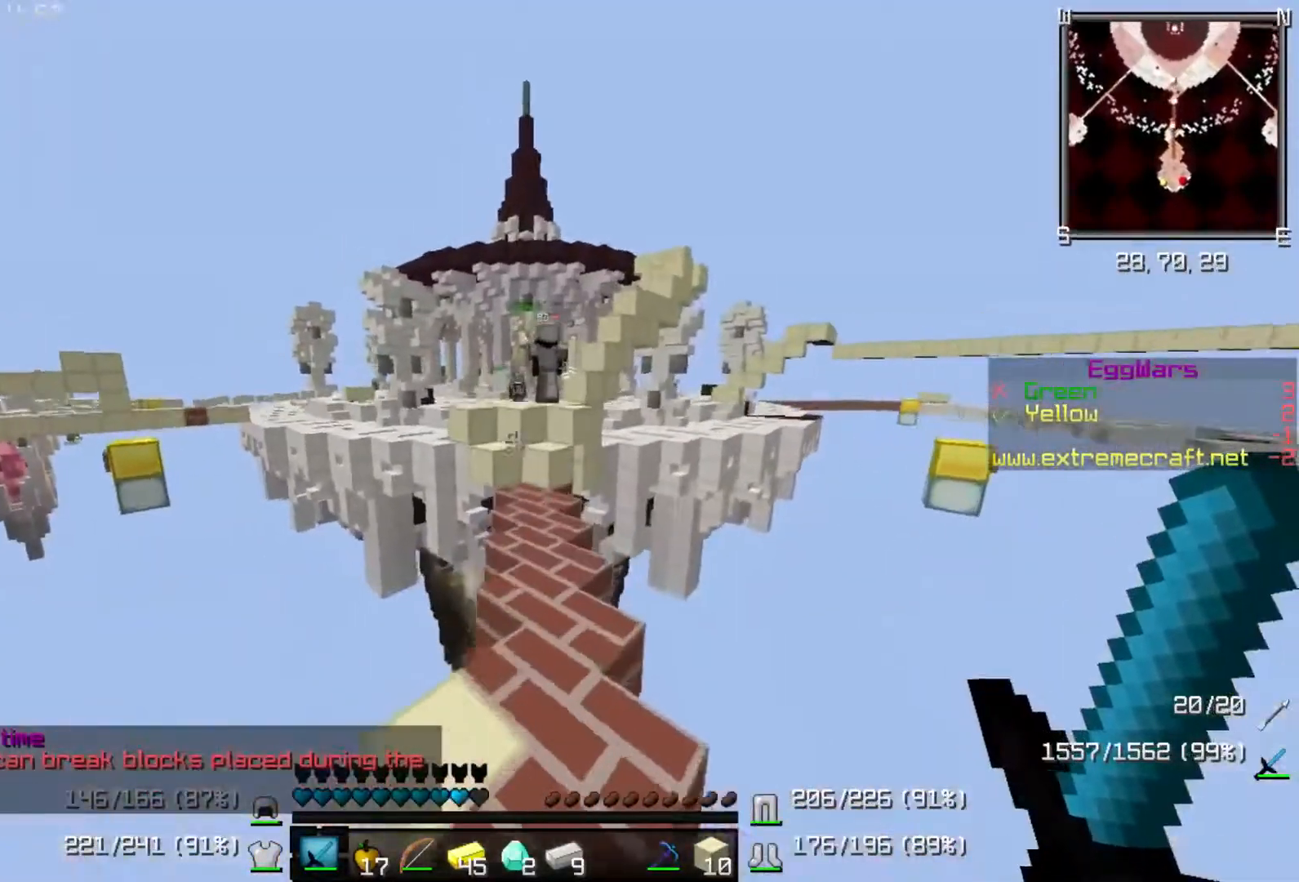
{"keys": ["up"], "events": []}
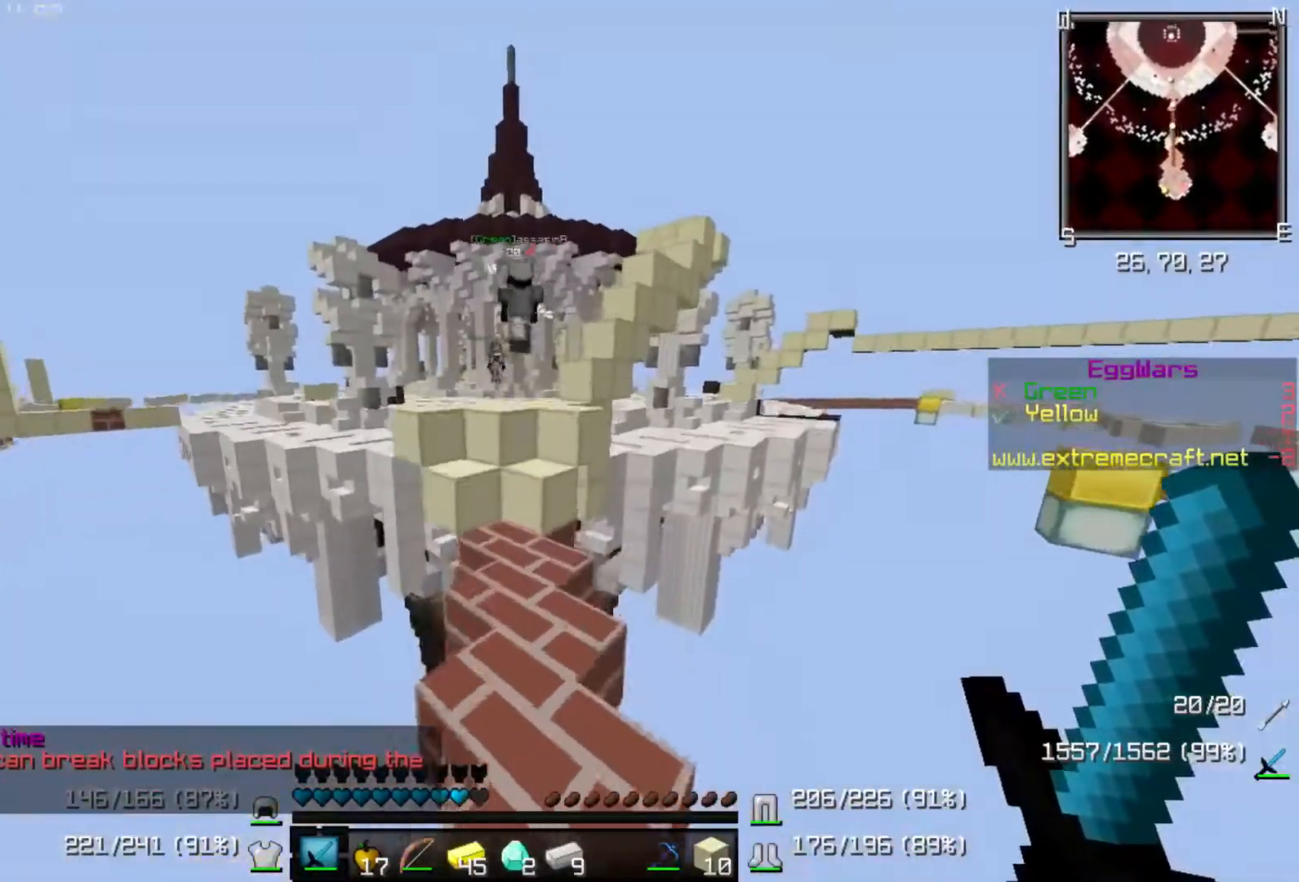
{"keys": ["up"], "events": []}
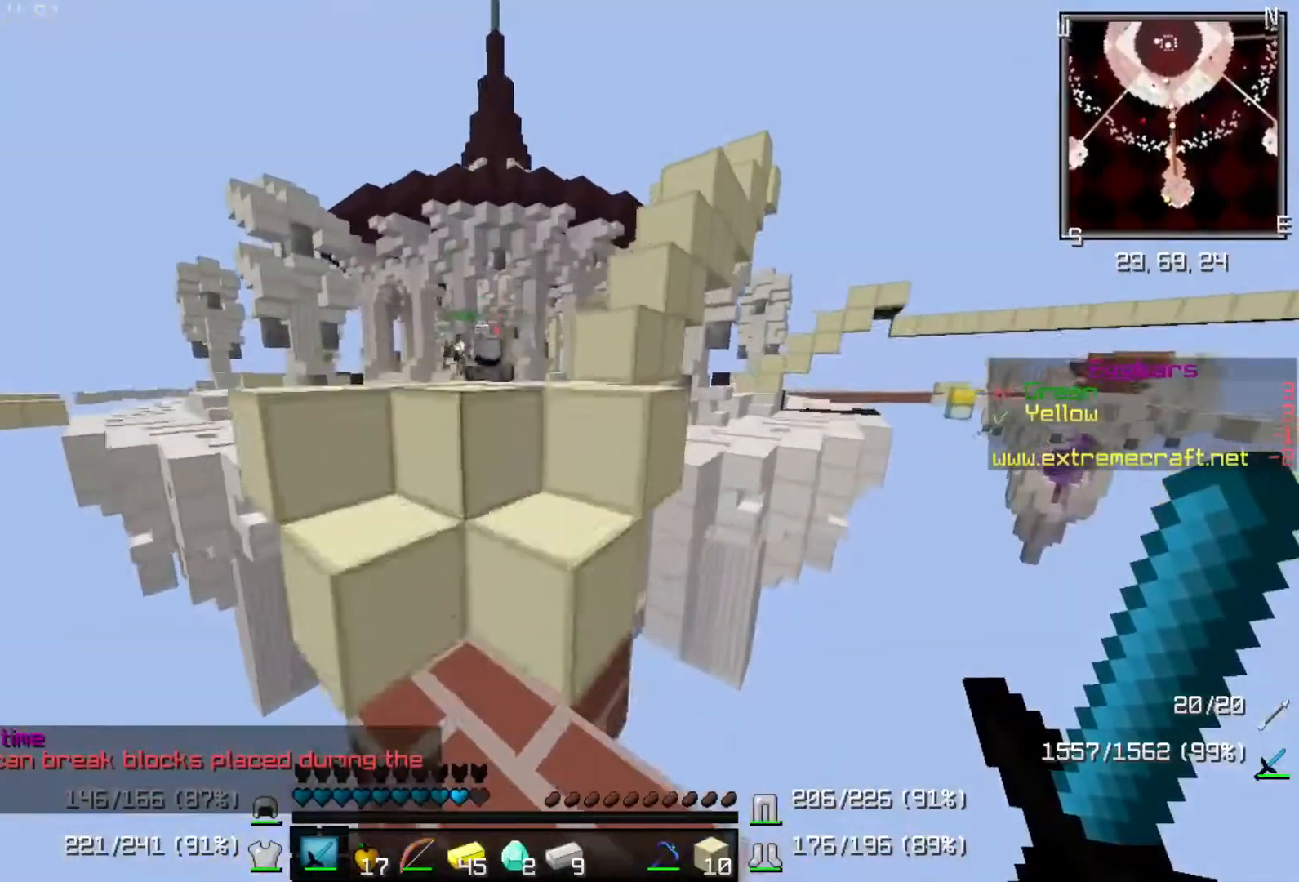
{"keys": ["up"], "events": [[100, "d", "down"], [283, "d", "up"]]}
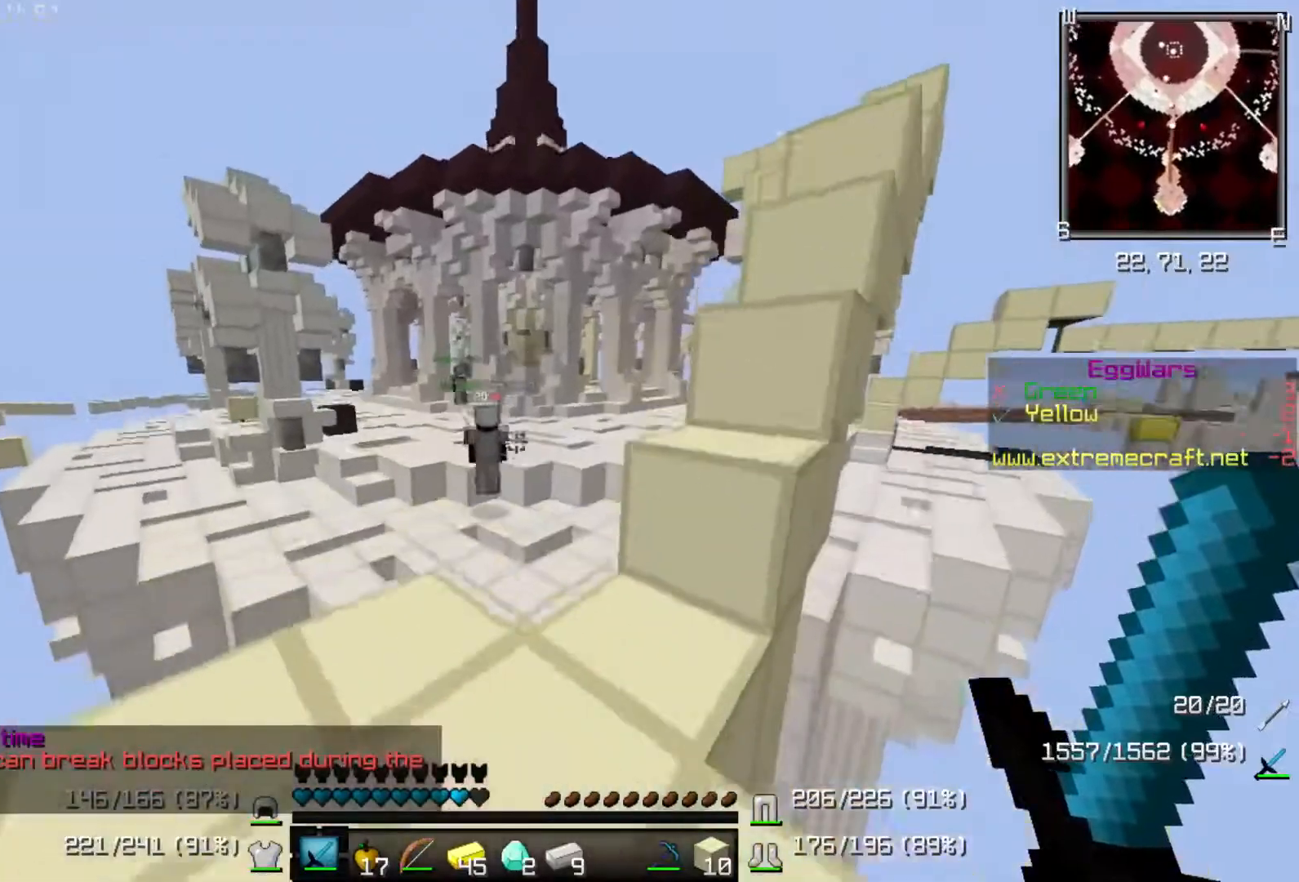
{"keys": ["up"], "events": []}